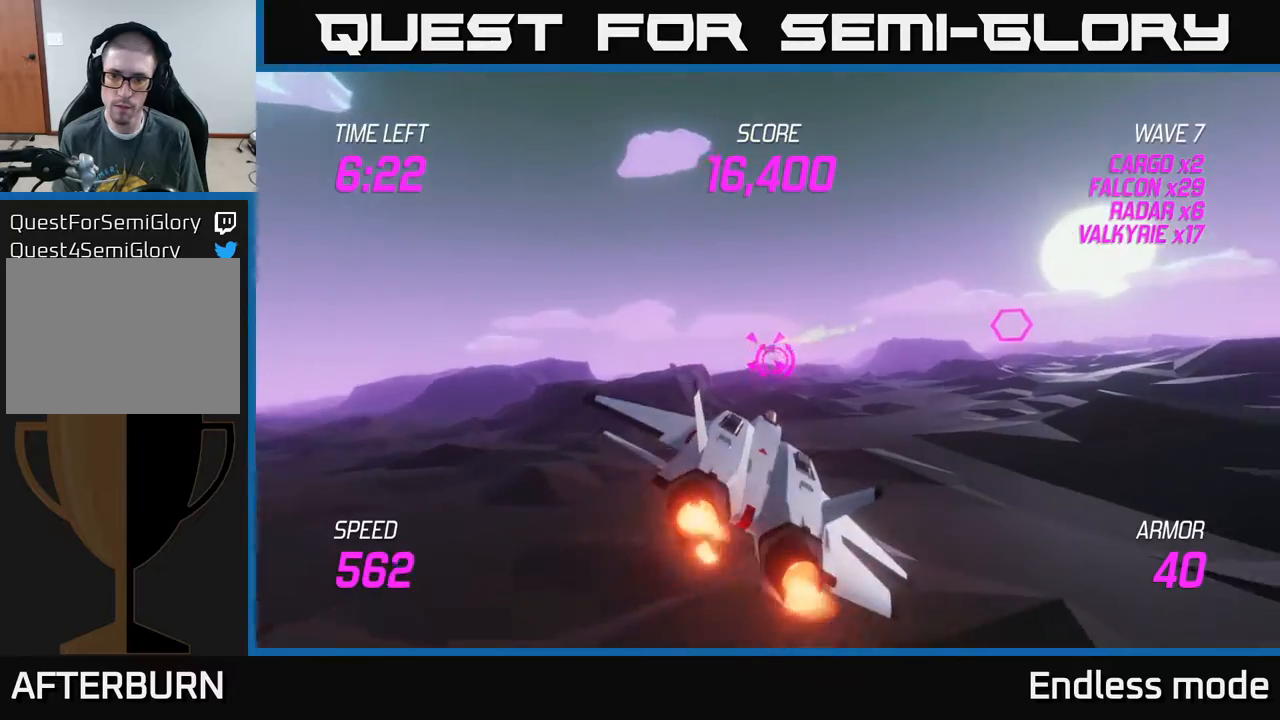
Gameplay with a controller (Xbox layout); each line is a JSON object with the inputs held at the frame after it. "events" lists button and stick changes between this image and that frame as [ms after this image, input, new state], when the widget could be followed in between. Not read: right_stick.
{"buttons": ["L2", "R2"], "left_stick": "center", "events": [[50, "L2", "down"], [183, "left_stick", "up-right"], [383, "R2", "down"], [450, "left_stick", "center"]]}
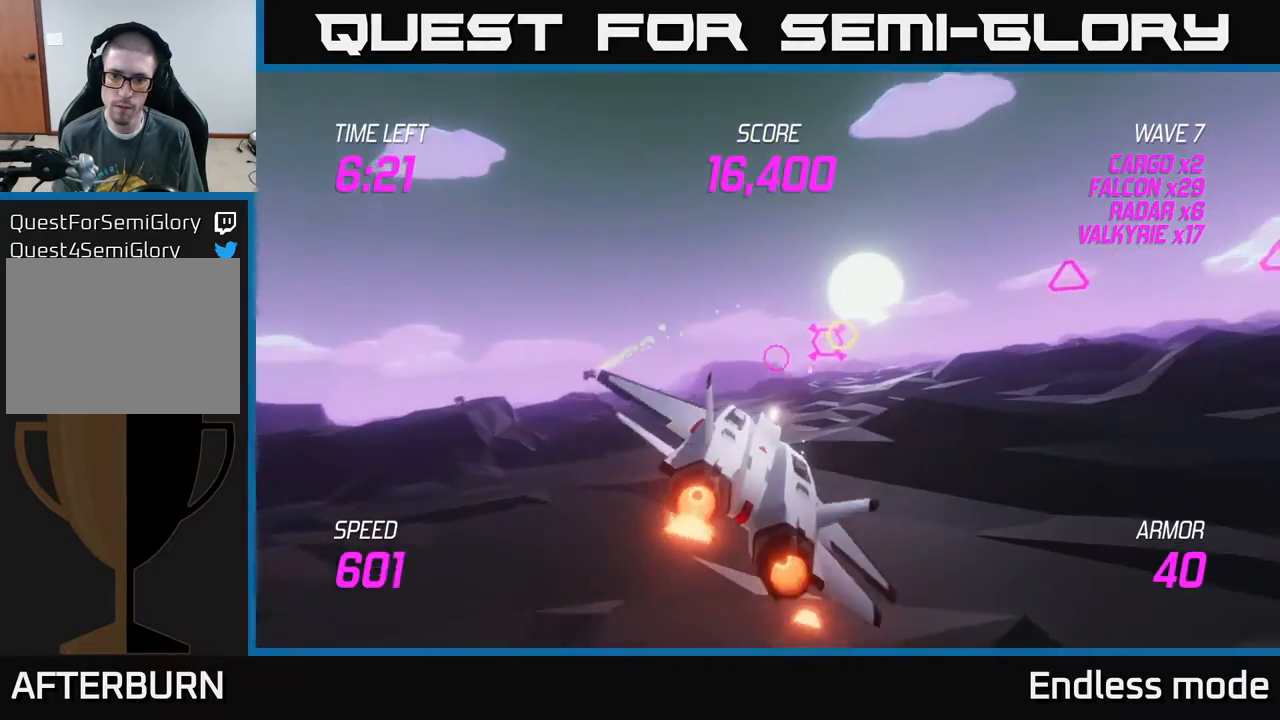
{"buttons": ["L2", "R2"], "left_stick": "right", "events": [[17, "R2", "up"], [17, "left_stick", "right"], [67, "R2", "down"], [150, "left_stick", "center"], [167, "R2", "up"], [233, "R2", "down"], [383, "R2", "up"], [400, "left_stick", "right"], [450, "R2", "down"]]}
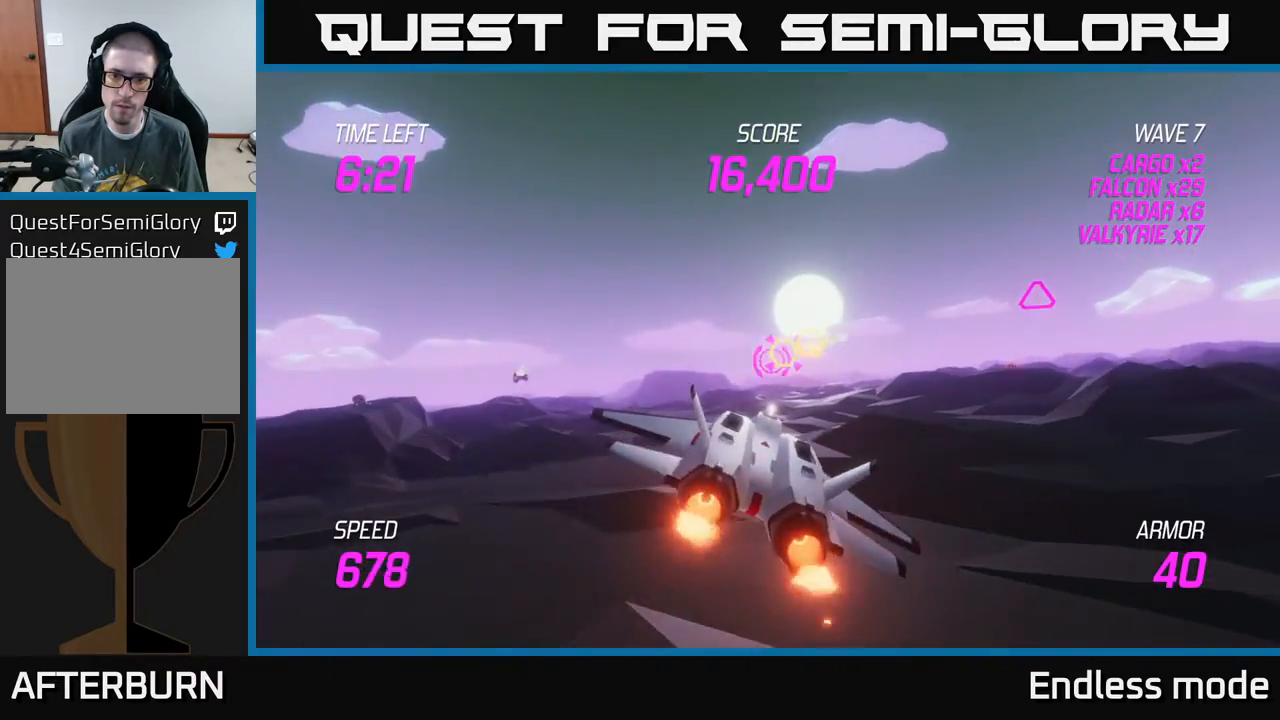
{"buttons": [], "left_stick": "down-right", "events": [[50, "R2", "up"], [117, "R2", "down"], [150, "left_stick", "left"], [250, "L2", "up"], [250, "R2", "up"], [250, "left_stick", "down-left"], [350, "L2", "down"], [450, "L2", "up"], [450, "left_stick", "down-right"]]}
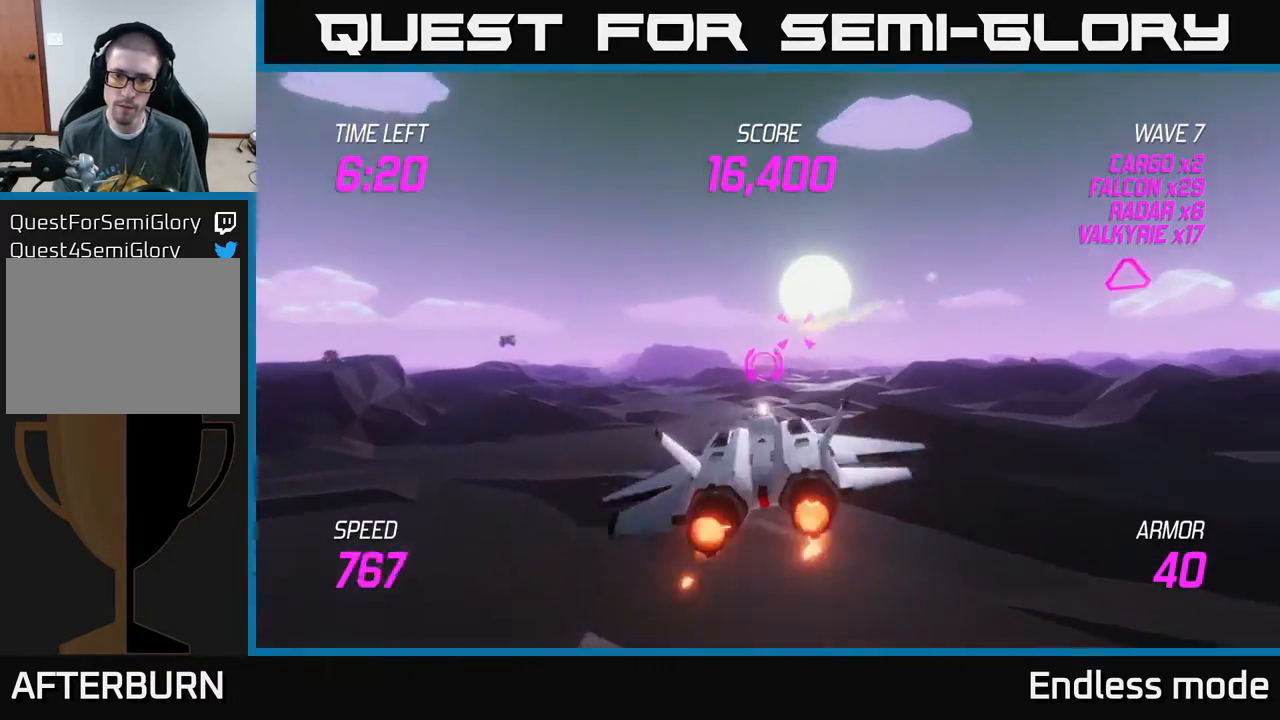
{"buttons": ["L2"], "left_stick": "up-right", "events": [[33, "L2", "down"], [67, "left_stick", "up-right"], [167, "L2", "up"], [250, "L2", "down"]]}
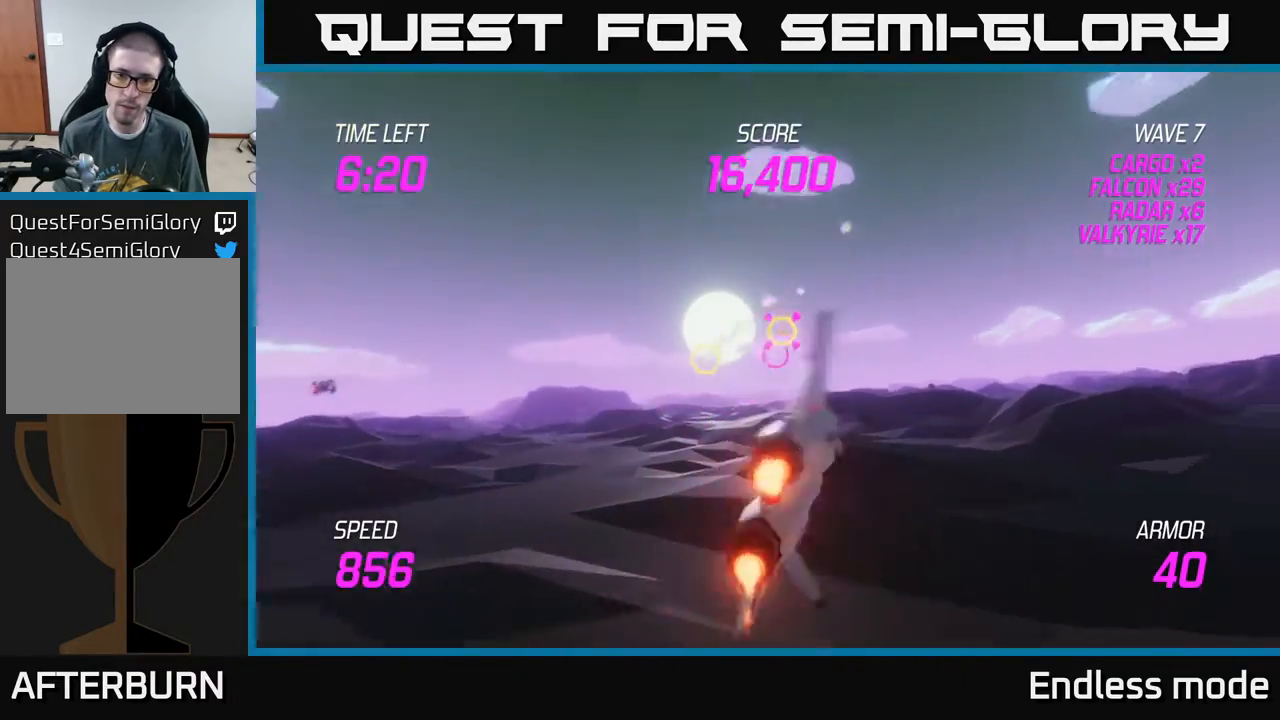
{"buttons": [], "left_stick": "left", "events": [[17, "L2", "up"], [17, "R2", "down"], [33, "left_stick", "right"], [133, "R2", "up"], [167, "R2", "down"], [183, "left_stick", "left"], [267, "R2", "up"], [350, "R2", "down"], [367, "L2", "down"], [450, "R2", "up"], [500, "L2", "up"]]}
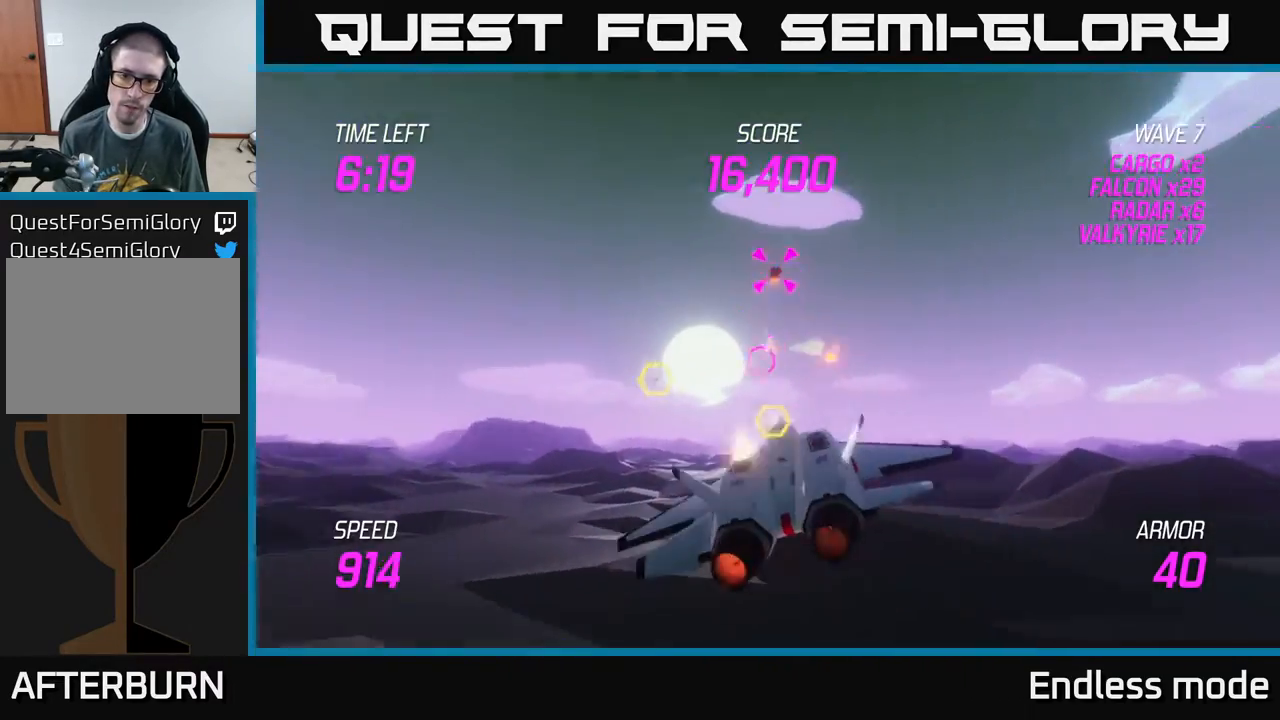
{"buttons": ["R2"], "left_stick": "right", "events": [[67, "L2", "down"], [183, "L2", "up"], [233, "R2", "down"], [250, "left_stick", "up"], [333, "left_stick", "up-right"], [383, "R2", "up"], [450, "R2", "down"], [483, "left_stick", "right"]]}
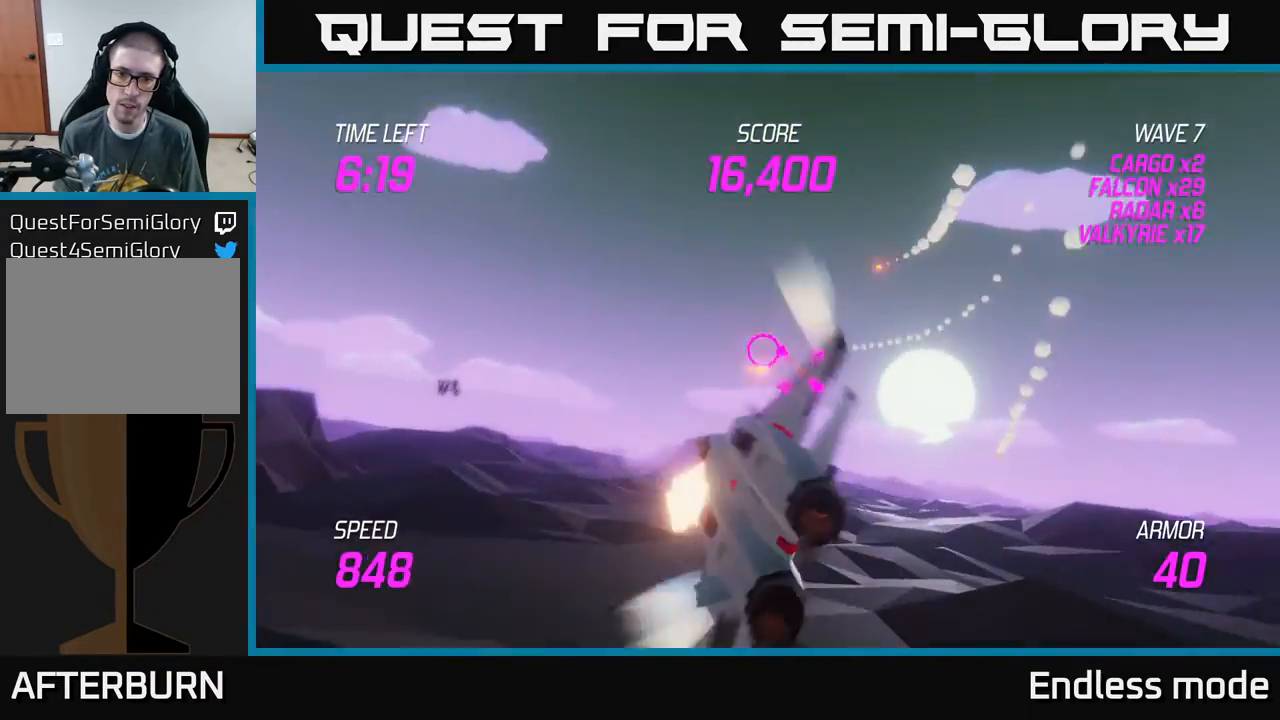
{"buttons": [], "left_stick": "right", "events": [[33, "left_stick", "down-right"], [50, "L2", "down"], [67, "R2", "up"], [167, "L2", "up"], [167, "left_stick", "right"], [283, "L2", "down"], [383, "L2", "up"]]}
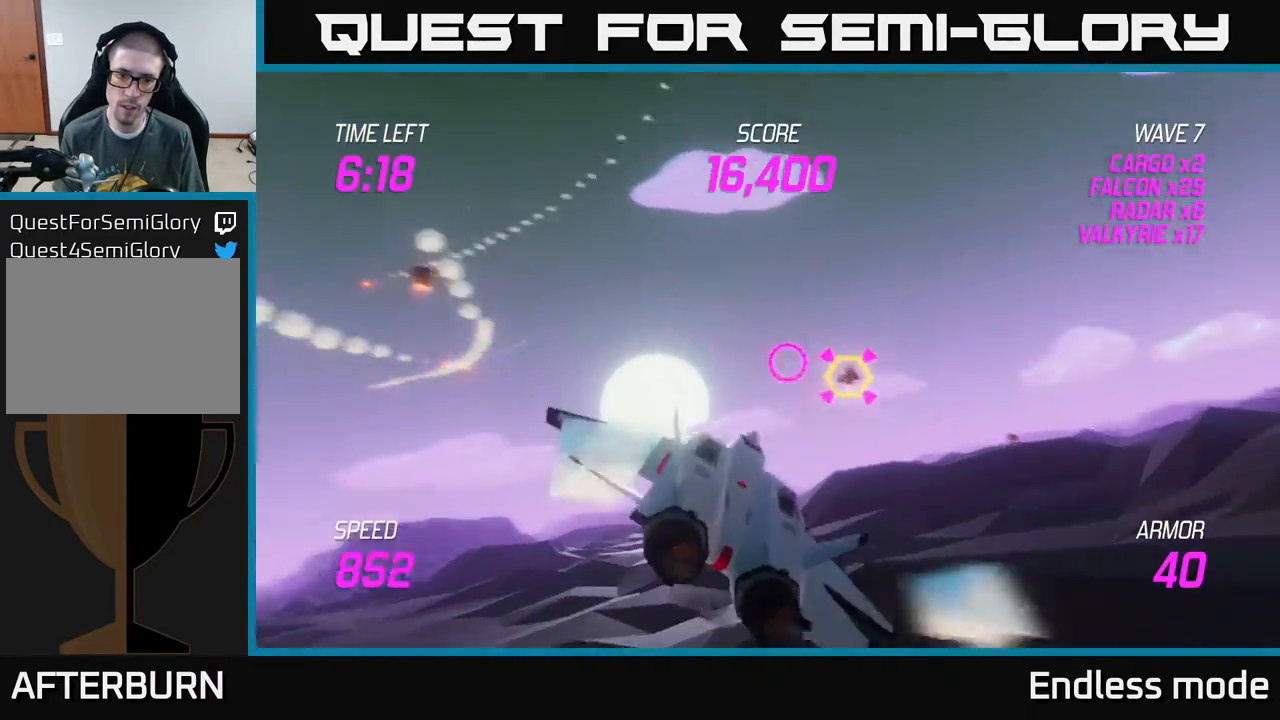
{"buttons": [], "left_stick": "right", "events": [[33, "R2", "down"], [167, "R2", "up"]]}
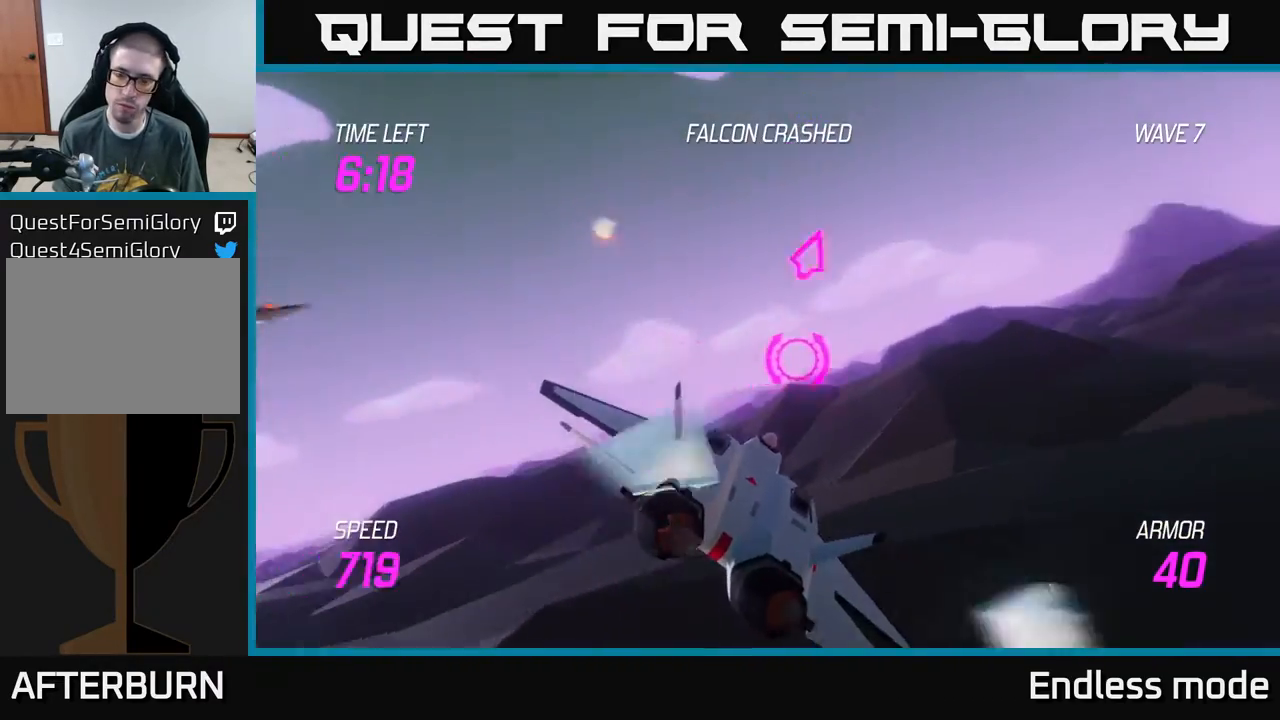
{"buttons": [], "left_stick": "up-right", "events": [[100, "left_stick", "up-right"]]}
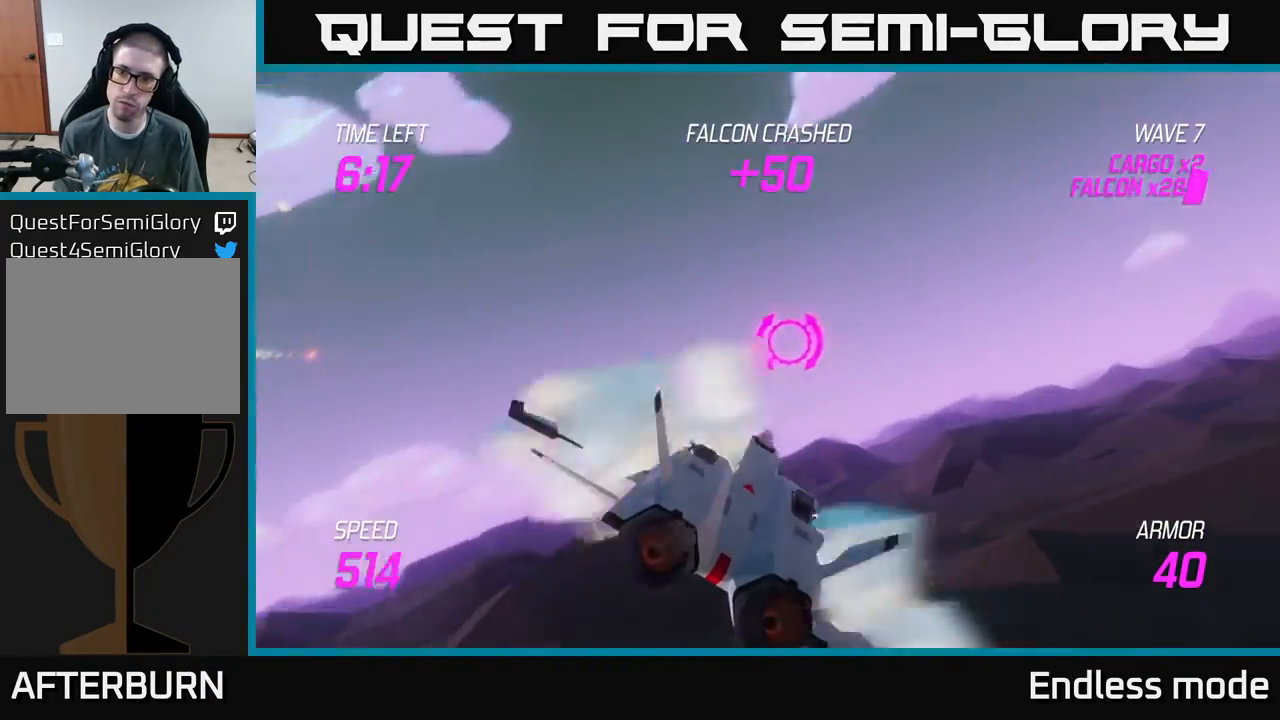
{"buttons": ["L2"], "left_stick": "right", "events": [[50, "left_stick", "right"], [150, "L2", "down"]]}
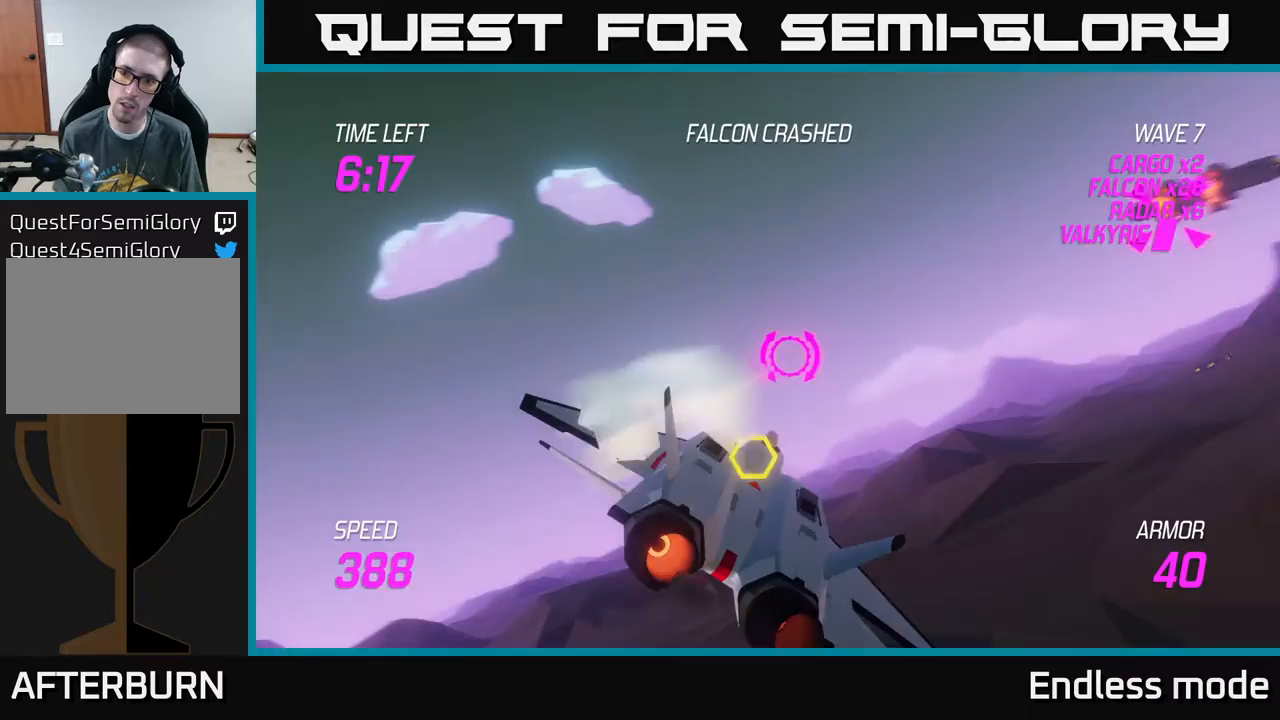
{"buttons": ["L2"], "left_stick": "up-right", "events": [[133, "L2", "up"], [333, "L2", "down"], [333, "left_stick", "up-right"], [367, "R2", "down"], [483, "R2", "up"]]}
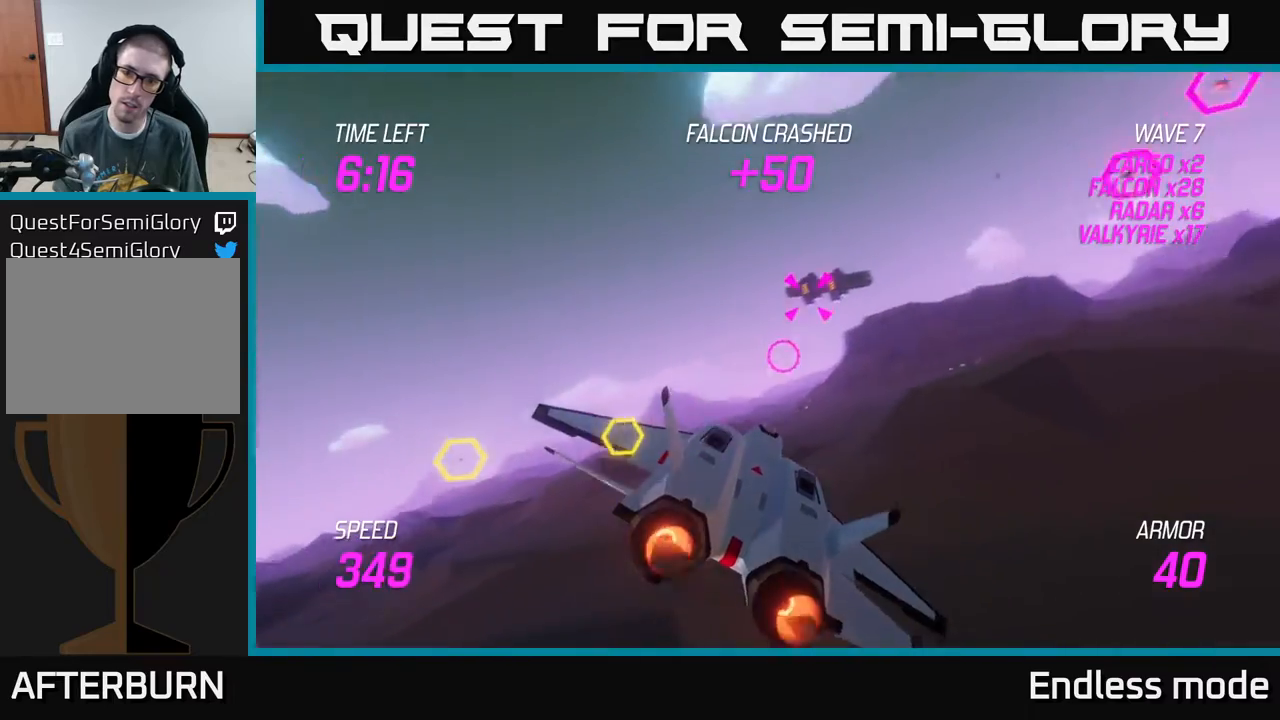
{"buttons": [], "left_stick": "down-left", "events": [[17, "left_stick", "center"], [50, "R2", "down"], [167, "R2", "up"], [167, "left_stick", "left"], [250, "L2", "up"], [283, "left_stick", "down-left"]]}
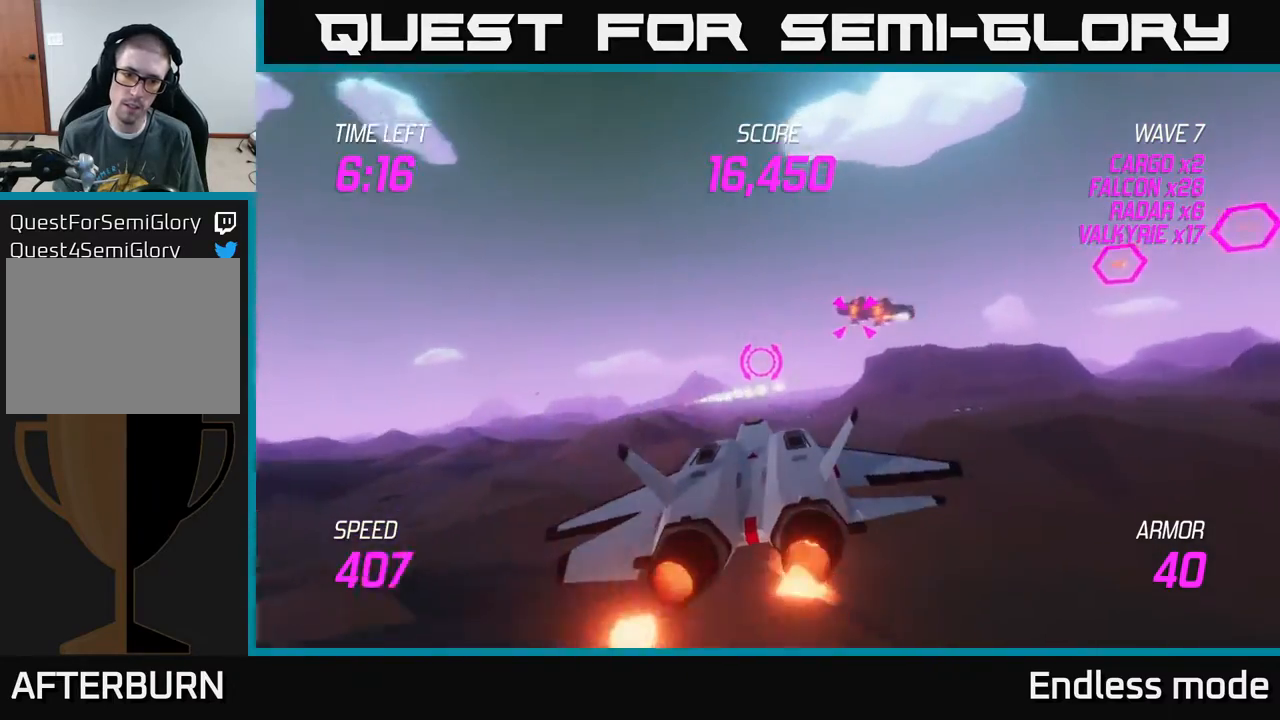
{"buttons": [], "left_stick": "center", "events": [[17, "R2", "down"], [67, "left_stick", "down-right"], [150, "R2", "up"], [150, "left_stick", "center"], [200, "R2", "down"], [300, "R2", "up"], [333, "left_stick", "left"], [367, "R2", "down"], [417, "left_stick", "center"], [500, "R2", "up"]]}
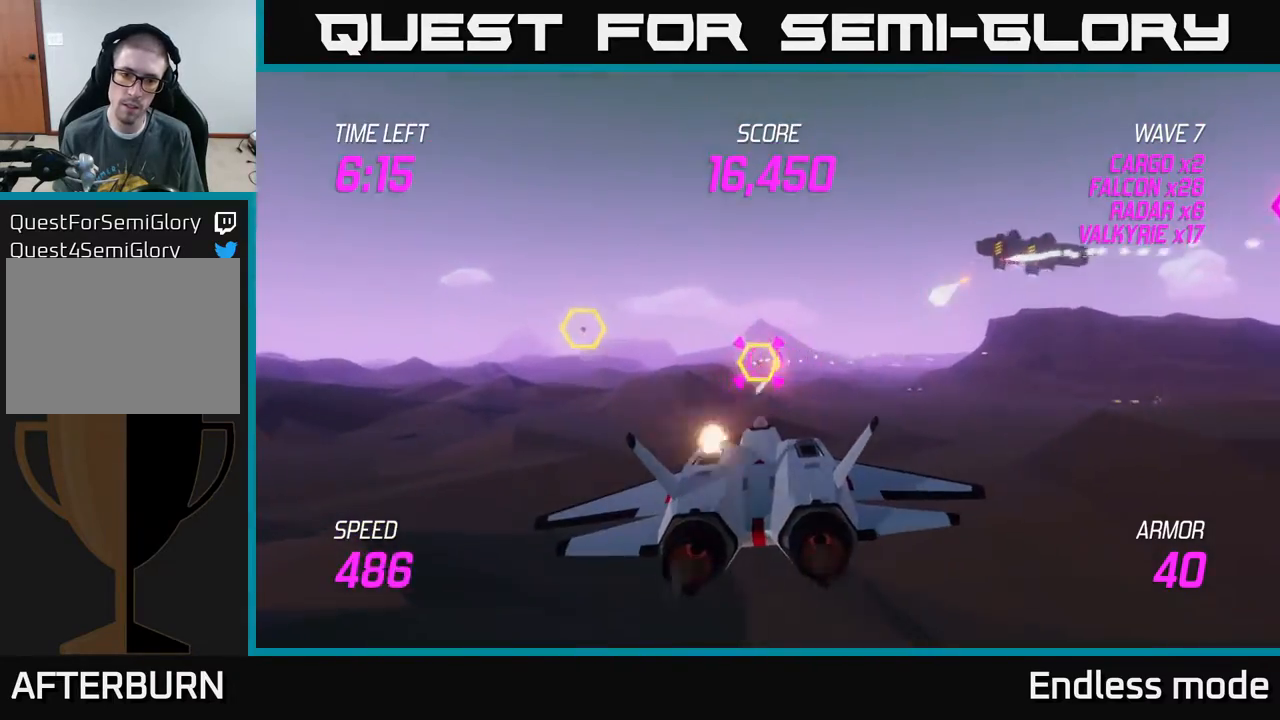
{"buttons": ["L2"], "left_stick": "up", "events": [[50, "R2", "down"], [133, "left_stick", "down-left"], [200, "L2", "down"], [200, "R2", "up"], [317, "L2", "up"], [400, "L2", "down"], [467, "left_stick", "up"]]}
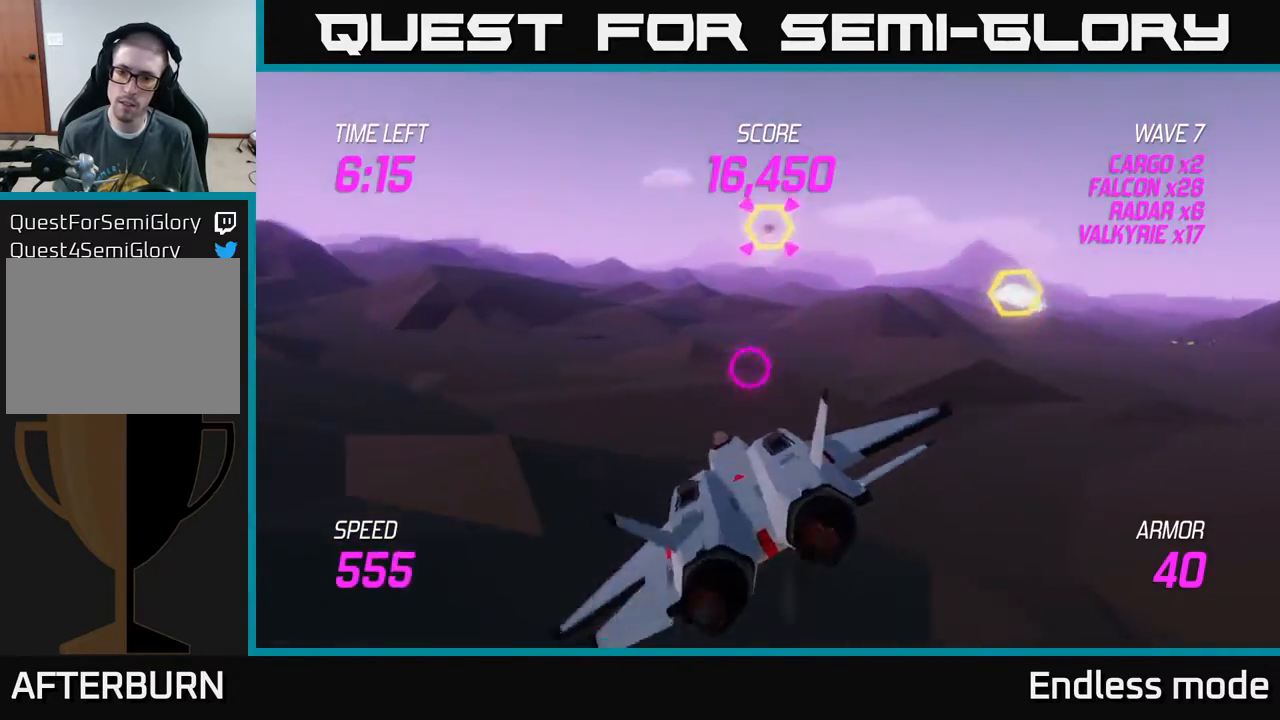
{"buttons": [], "left_stick": "up", "events": [[17, "left_stick", "up-right"], [117, "L2", "up"], [333, "R2", "down"], [383, "left_stick", "up"], [433, "R2", "up"]]}
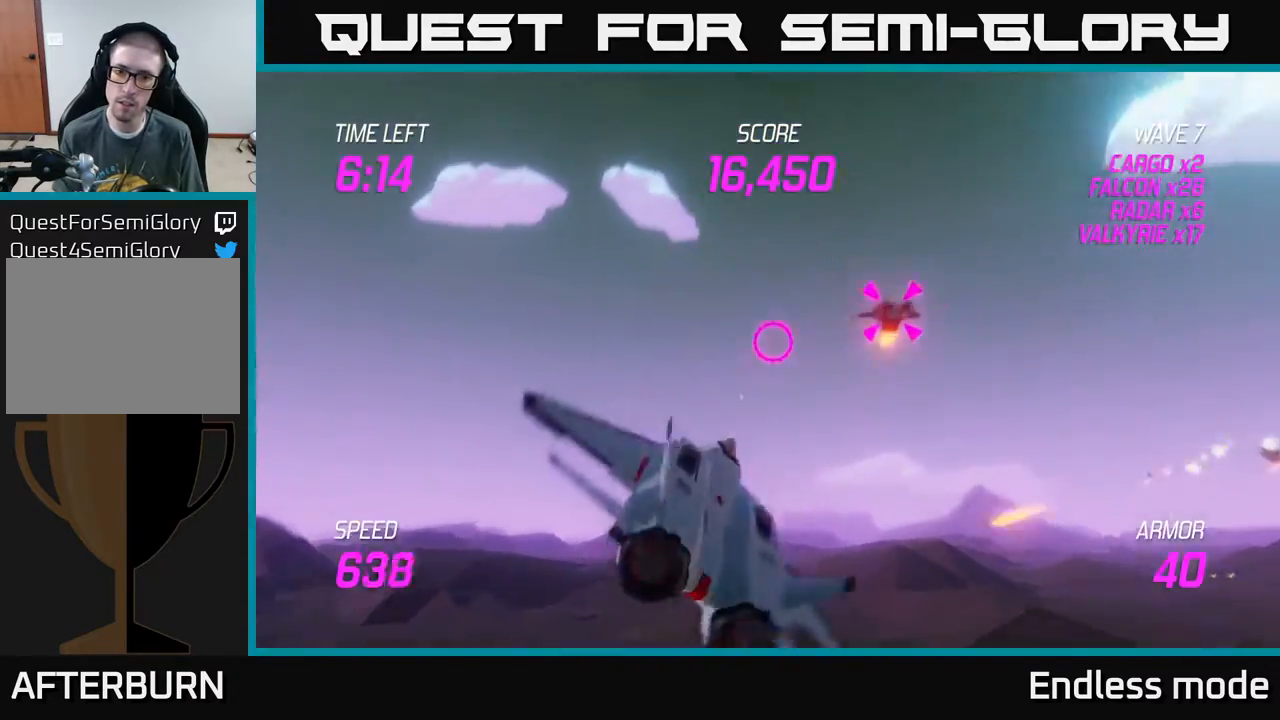
{"buttons": ["L2"], "left_stick": "right", "events": [[17, "R2", "down"], [50, "L2", "down"], [117, "left_stick", "down-right"], [167, "R2", "up"], [183, "L2", "up"], [250, "L2", "down"], [333, "L2", "up"], [400, "L2", "down"], [417, "left_stick", "right"]]}
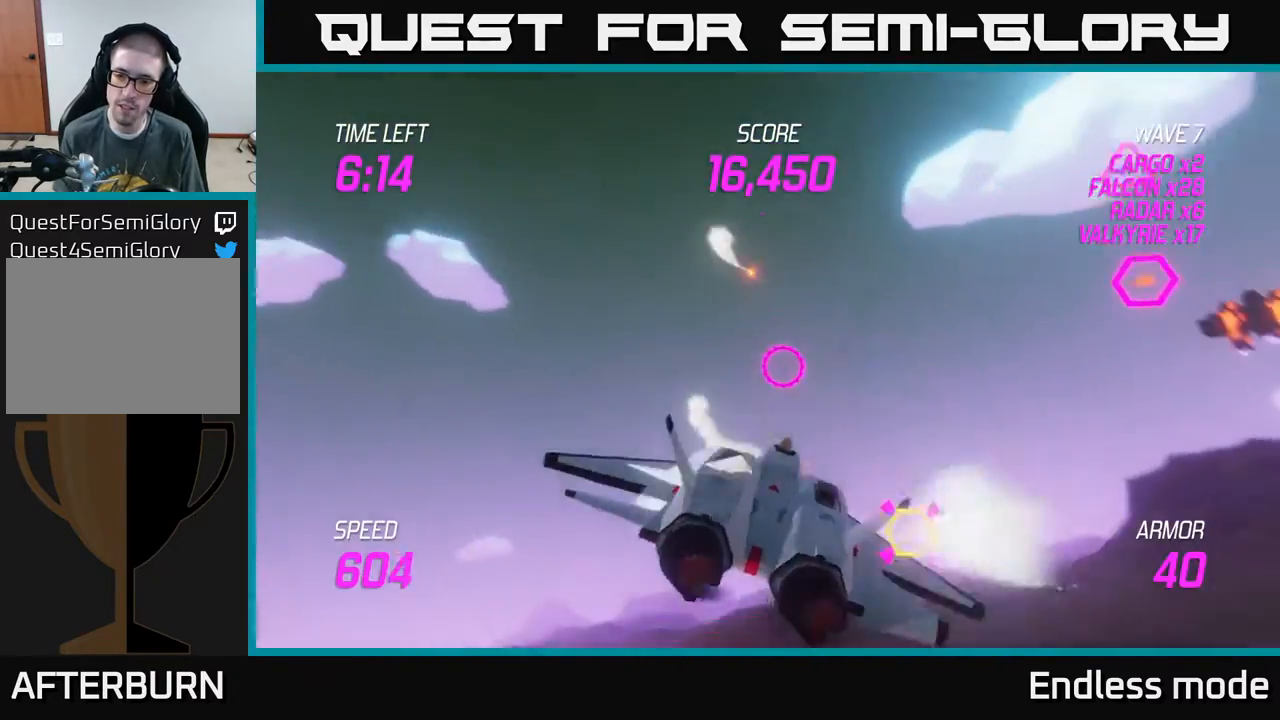
{"buttons": ["R2"], "left_stick": "center", "events": [[33, "L2", "up"], [150, "L2", "down"], [200, "R2", "down"], [283, "L2", "up"], [333, "R2", "up"], [350, "left_stick", "down-left"], [417, "R2", "down"], [500, "left_stick", "center"]]}
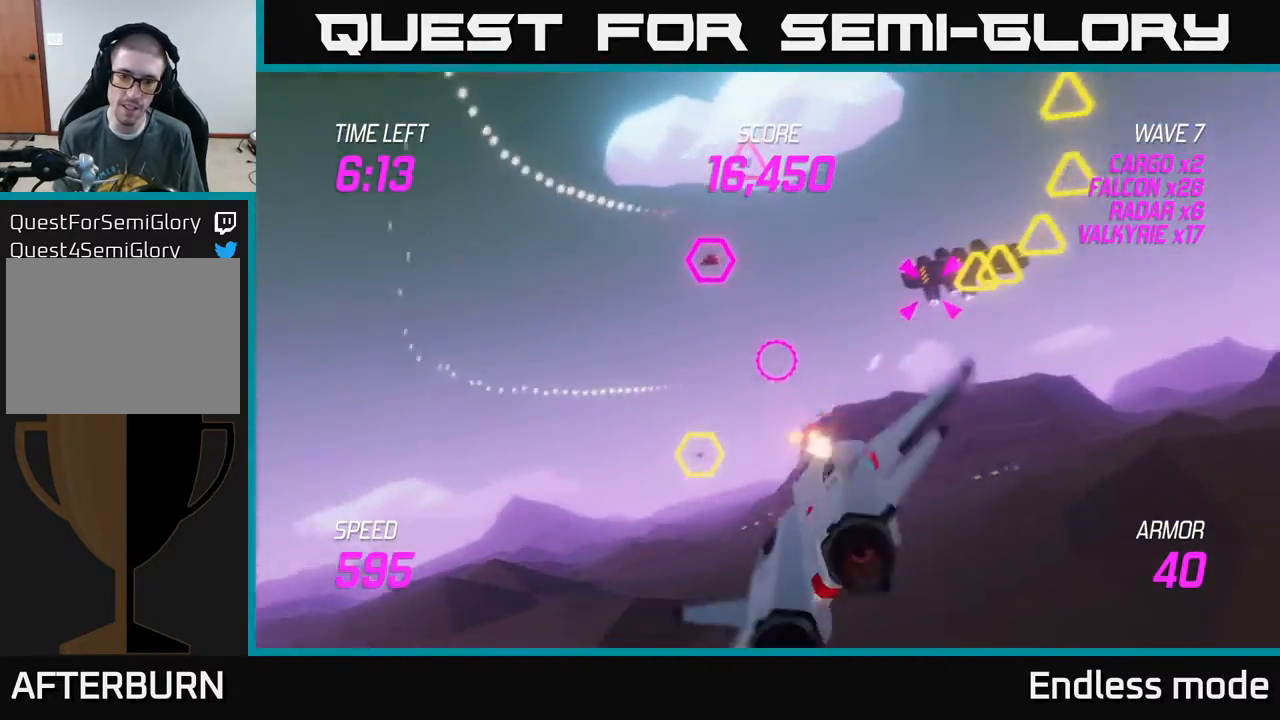
{"buttons": ["L2"], "left_stick": "up-right", "events": [[17, "R2", "up"], [33, "left_stick", "right"], [67, "R2", "down"], [117, "L2", "down"], [167, "R2", "up"], [200, "L2", "up"], [233, "R2", "down"], [317, "L2", "down"], [350, "R2", "up"], [417, "L2", "up"], [417, "left_stick", "up-right"], [500, "L2", "down"]]}
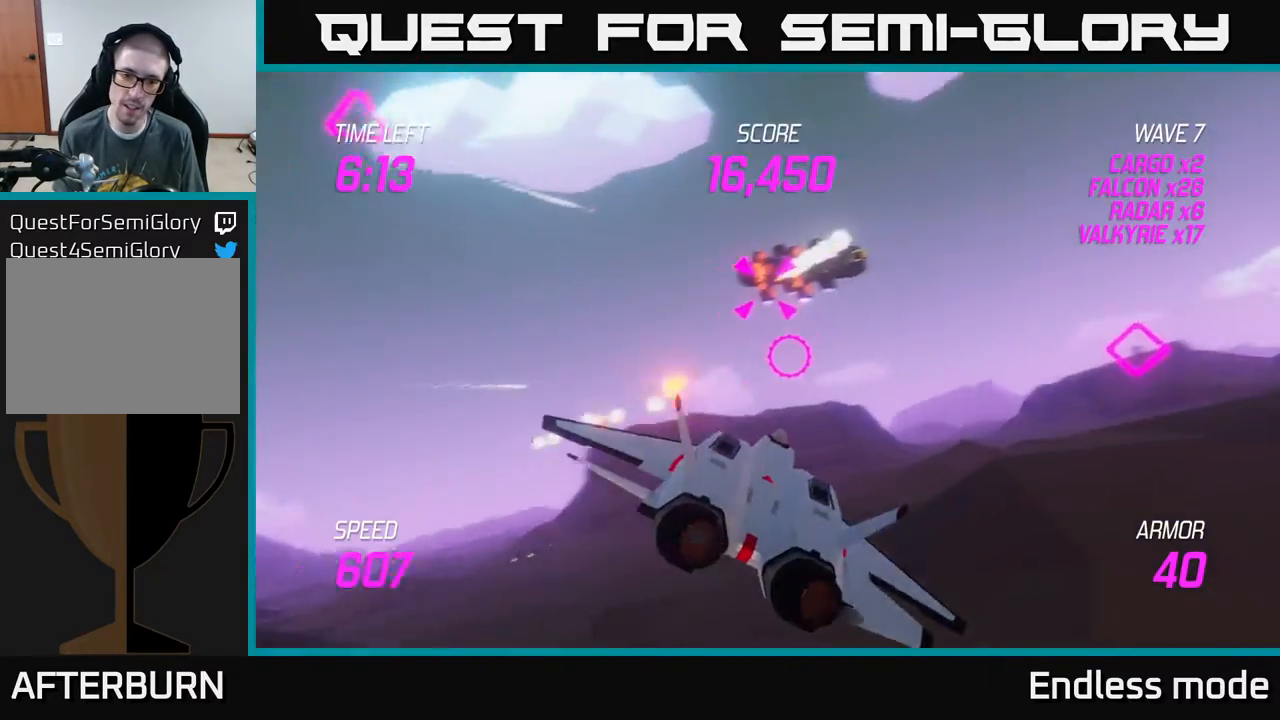
{"buttons": [], "left_stick": "up-right", "events": [[83, "left_stick", "left"], [150, "L2", "up"], [183, "R2", "down"], [267, "L2", "down"], [300, "R2", "up"], [350, "left_stick", "up"], [367, "R2", "down"], [383, "L2", "up"], [450, "left_stick", "up-right"], [483, "R2", "up"]]}
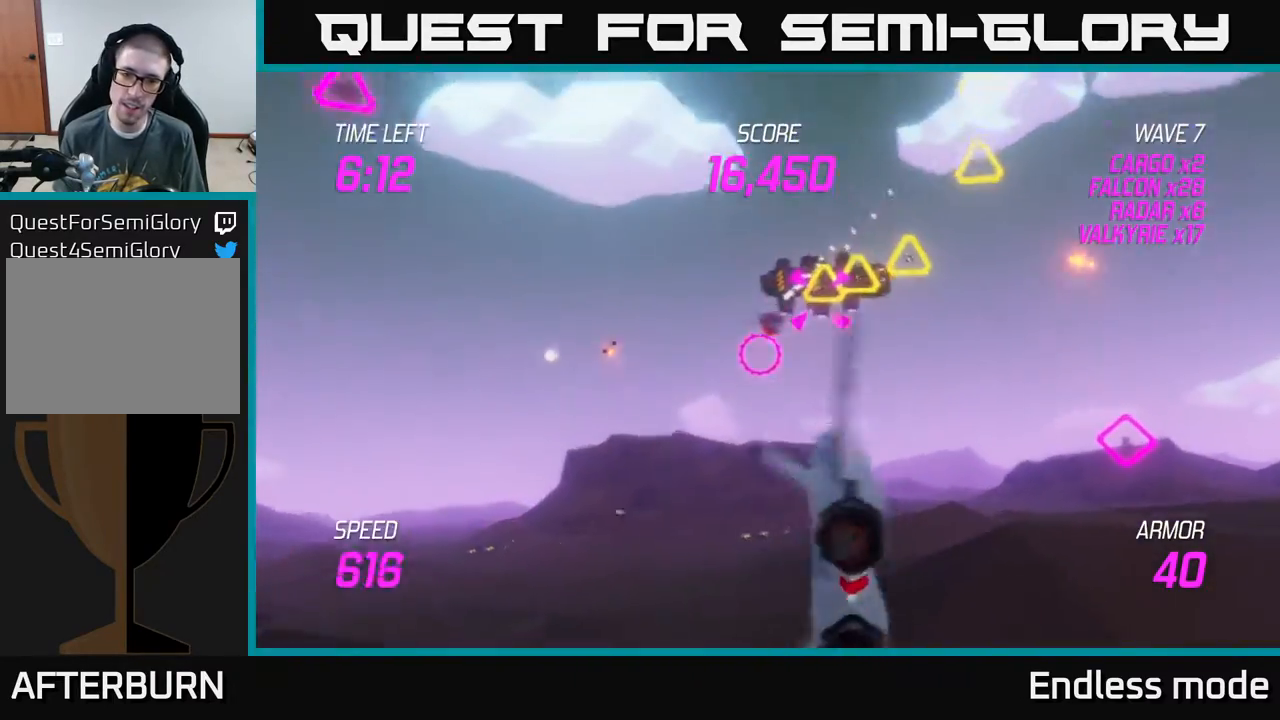
{"buttons": ["L2"], "left_stick": "down-left", "events": [[67, "R2", "down"], [183, "R2", "up"], [250, "R2", "down"], [317, "left_stick", "down-left"], [333, "R2", "up"], [400, "R2", "down"], [417, "L2", "down"], [483, "R2", "up"]]}
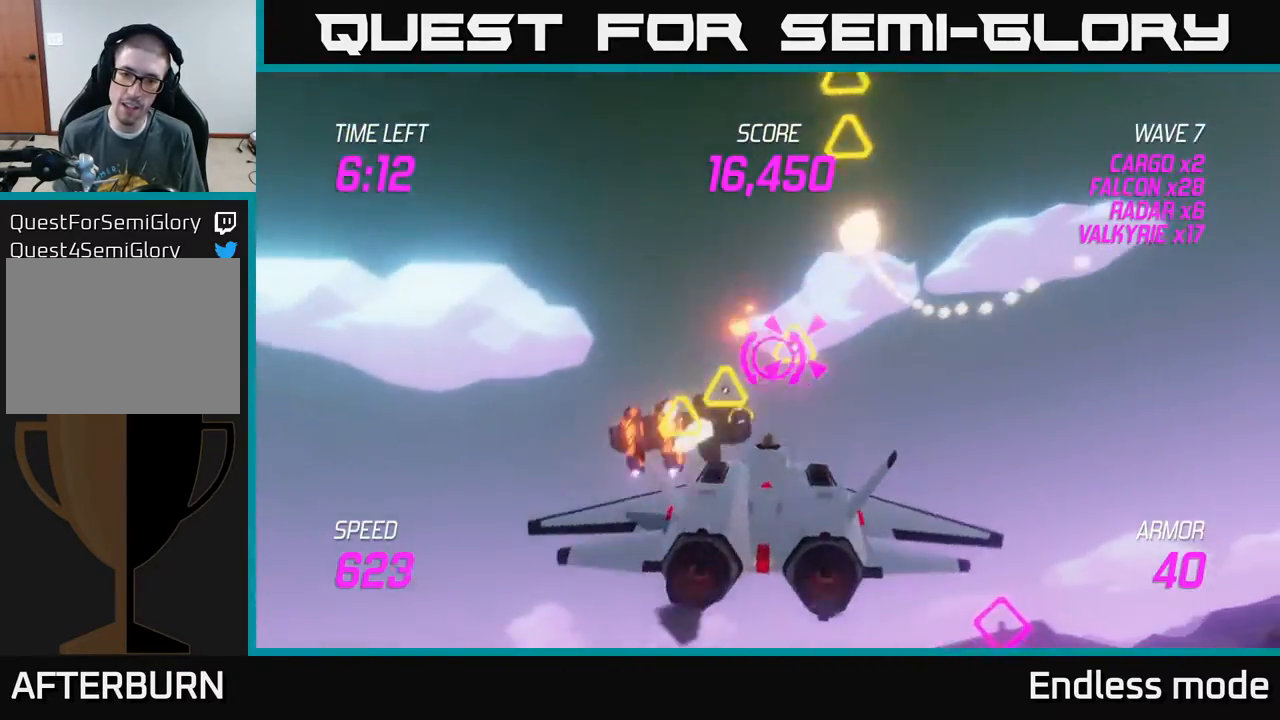
{"buttons": ["L2"], "left_stick": "left", "events": [[33, "L2", "up"], [100, "L2", "down"], [183, "L2", "up"], [250, "L2", "down"], [433, "left_stick", "left"]]}
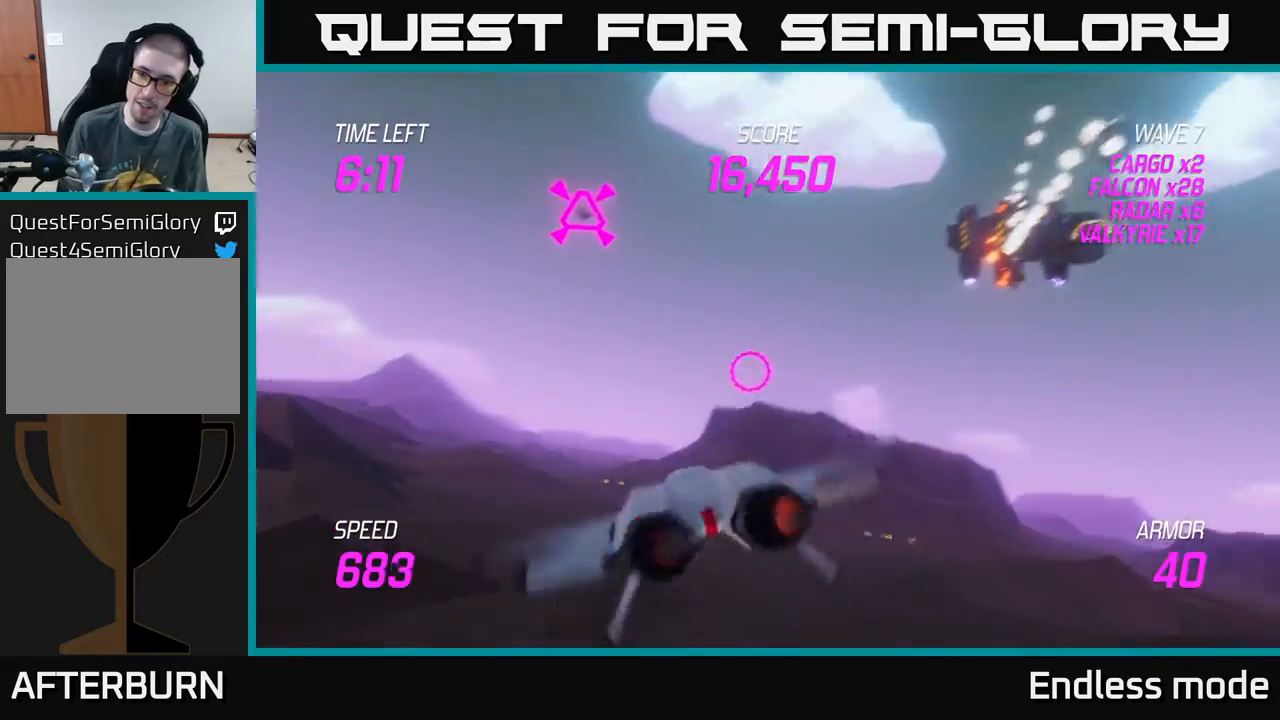
{"buttons": [], "left_stick": "up-right", "events": [[167, "left_stick", "up-right"], [217, "L2", "up"]]}
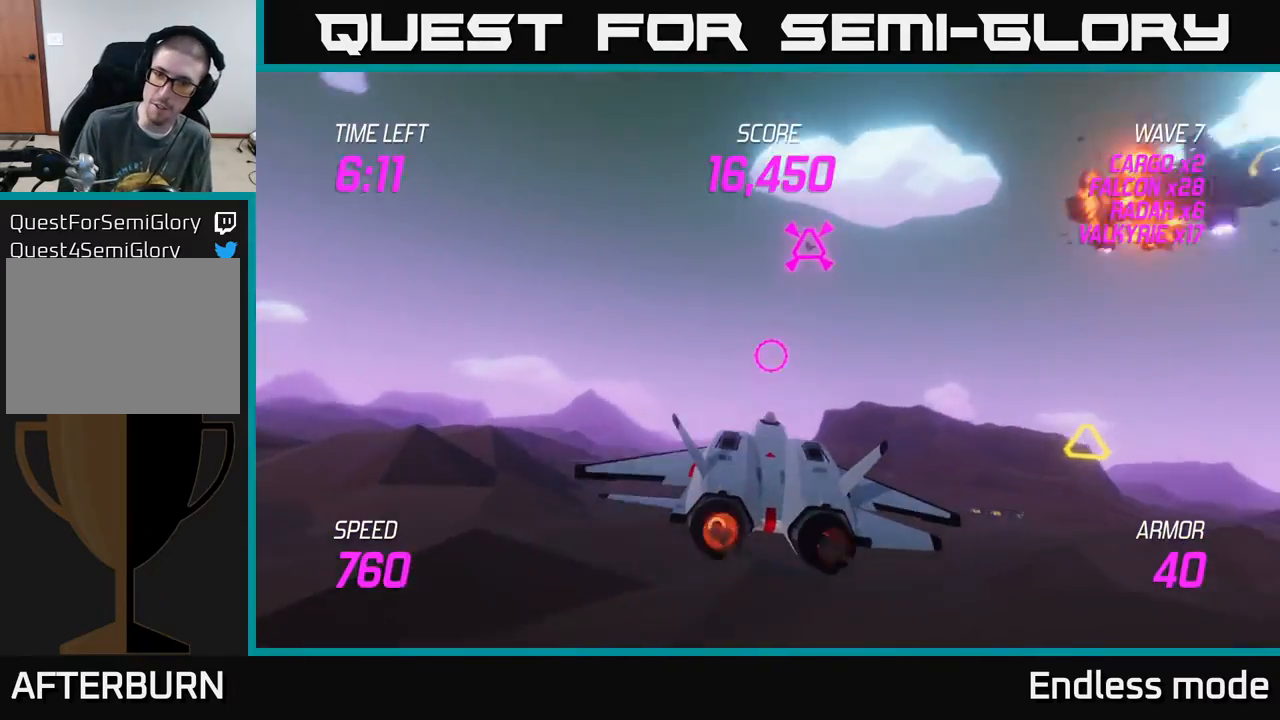
{"buttons": ["L2"], "left_stick": "down-right", "events": [[33, "R2", "down"], [133, "R2", "up"], [167, "left_stick", "up"], [233, "R2", "down"], [317, "R2", "up"], [317, "left_stick", "right"], [383, "R2", "down"], [450, "L2", "down"], [467, "R2", "up"], [467, "left_stick", "down-right"]]}
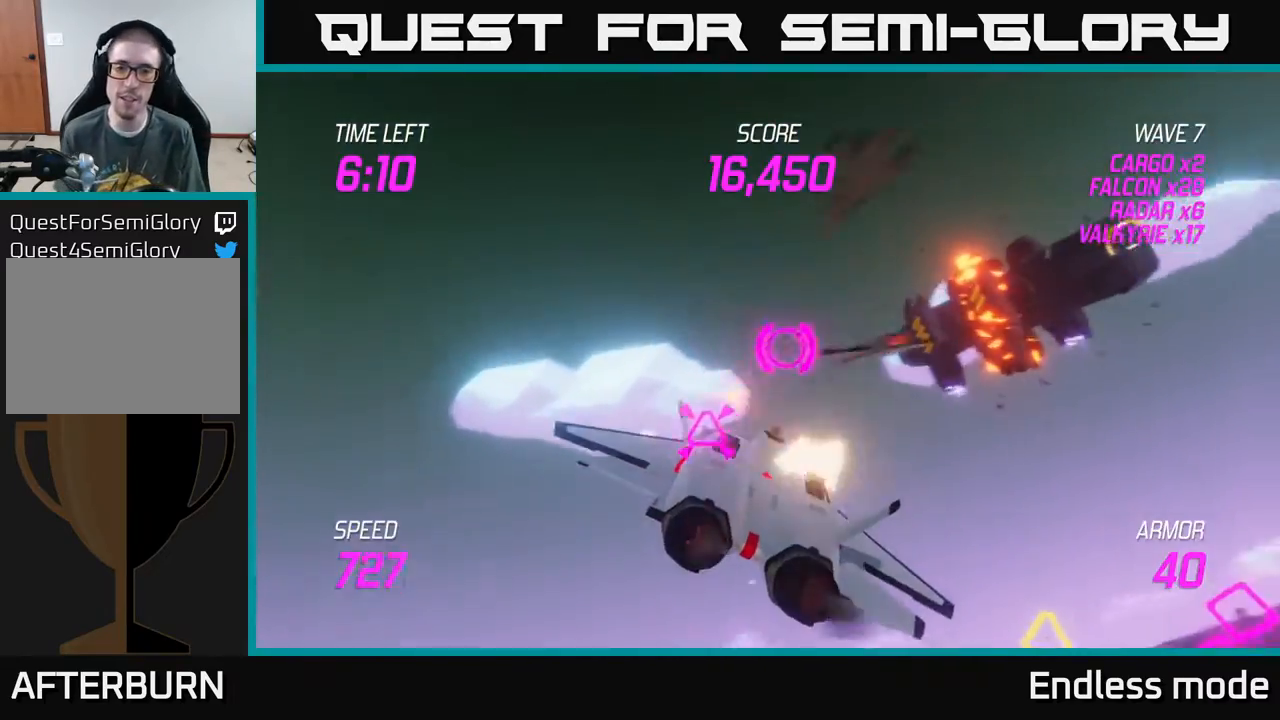
{"buttons": ["L2"], "left_stick": "right", "events": [[83, "left_stick", "right"], [117, "L2", "up"], [200, "L2", "down"], [317, "L2", "up"], [350, "L2", "down"]]}
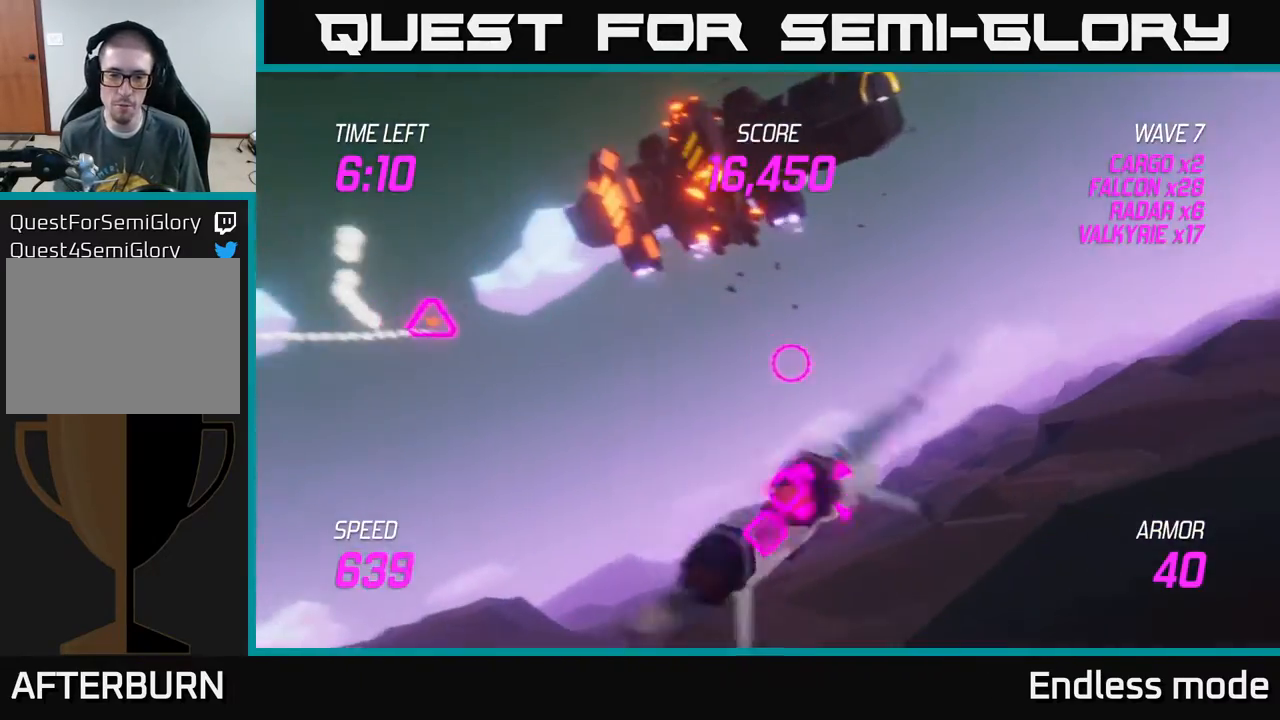
{"buttons": [], "left_stick": "right", "events": [[83, "R2", "down"], [100, "left_stick", "left"], [183, "R2", "up"], [183, "left_stick", "right"], [250, "R2", "down"], [333, "L2", "up"], [350, "R2", "up"]]}
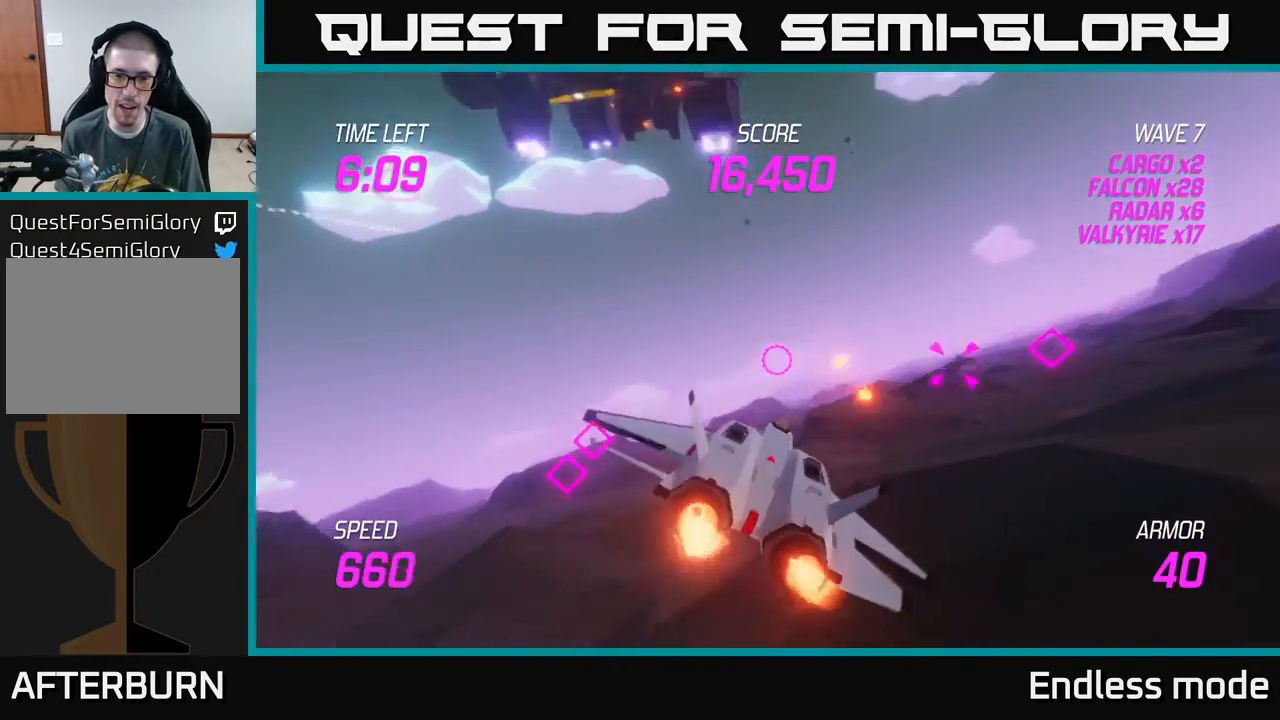
{"buttons": [], "left_stick": "right", "events": [[33, "L2", "down"], [33, "left_stick", "up-left"], [100, "left_stick", "down-left"], [117, "L2", "up"], [267, "L2", "down"], [350, "left_stick", "right"], [450, "L2", "up"]]}
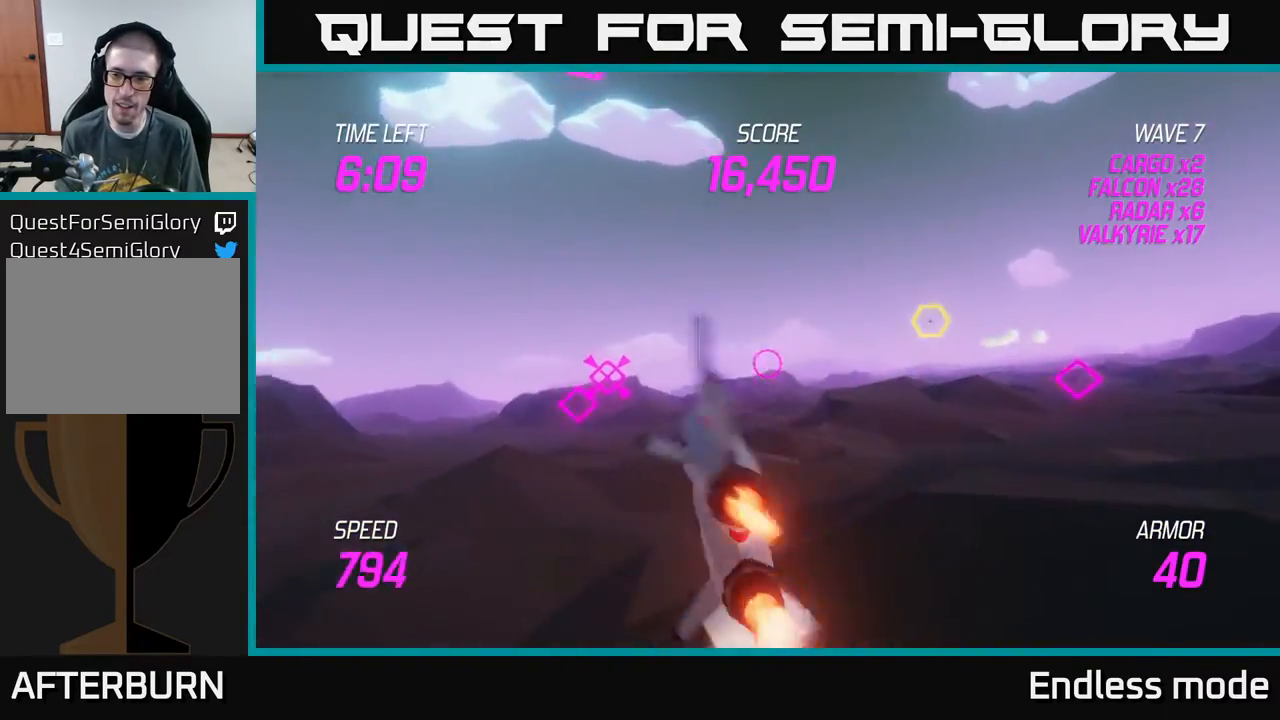
{"buttons": ["L2", "R2"], "left_stick": "up-right", "events": [[167, "L2", "down"], [250, "left_stick", "up-right"], [450, "R2", "down"]]}
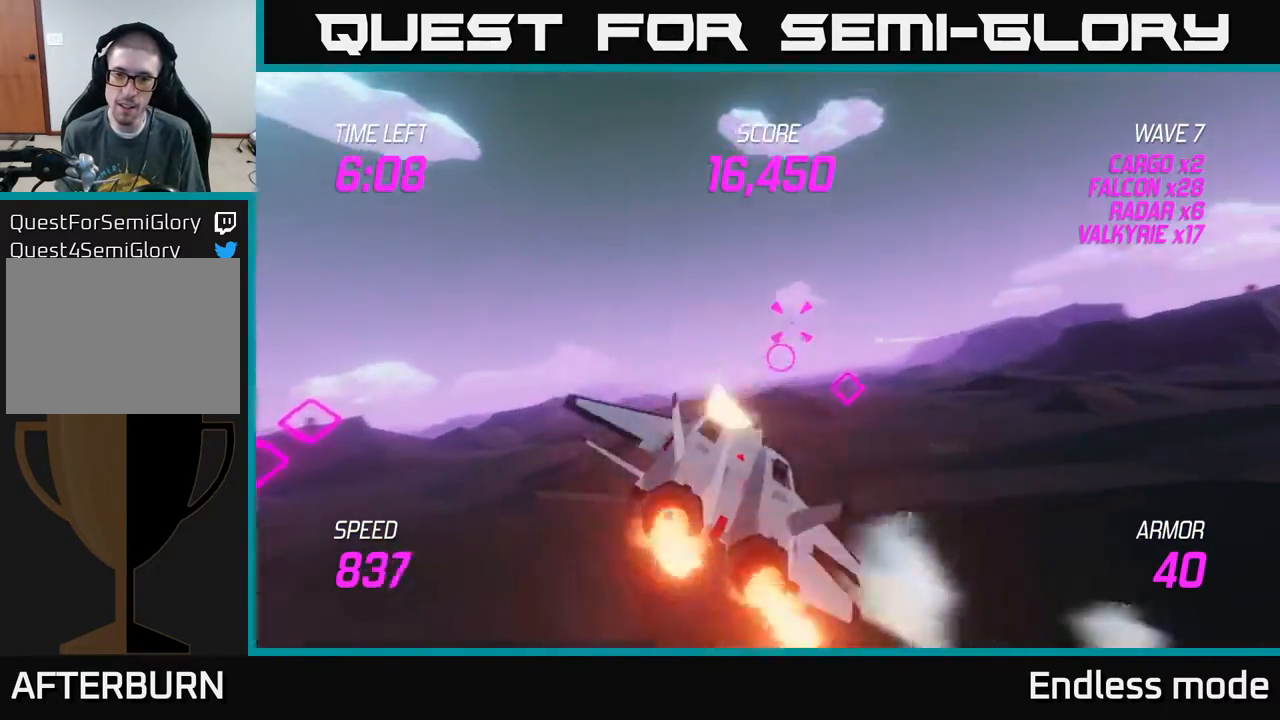
{"buttons": ["L2"], "left_stick": "up-right", "events": [[33, "R2", "up"], [50, "left_stick", "right"], [133, "R2", "down"], [233, "R2", "up"], [283, "left_stick", "up-right"], [317, "R2", "down"], [417, "R2", "up"]]}
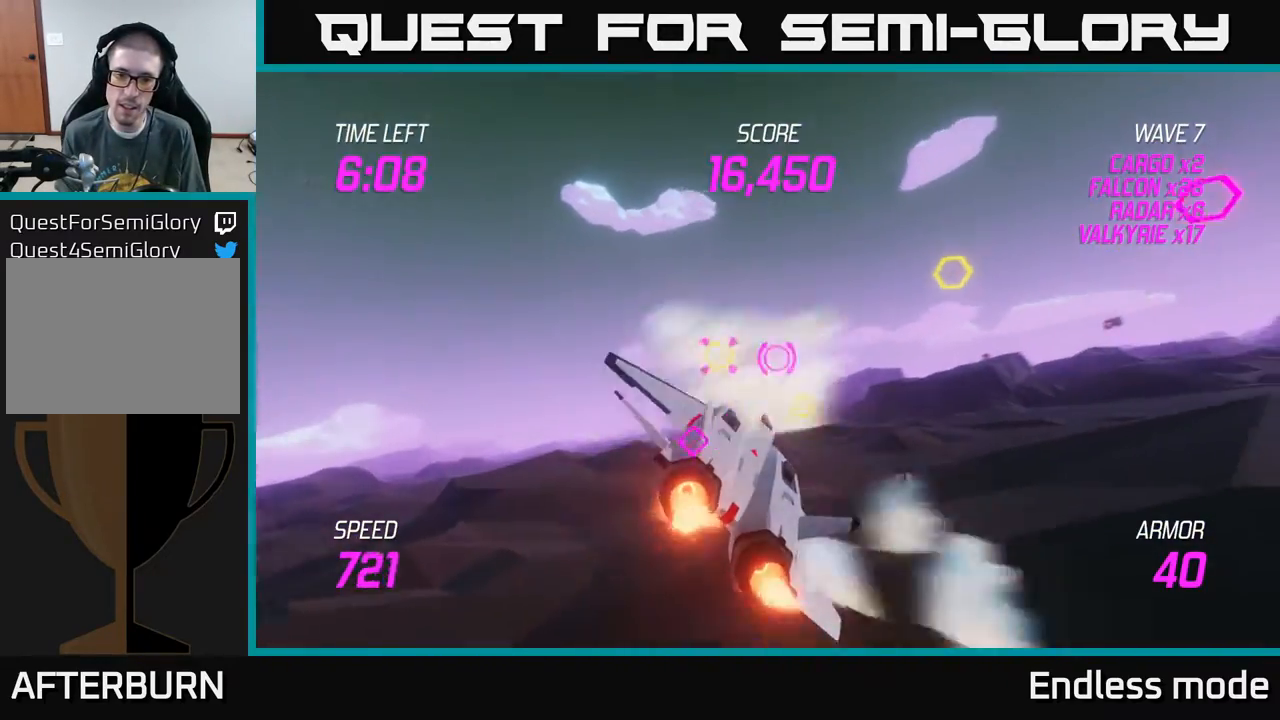
{"buttons": ["R2"], "left_stick": "down-left", "events": [[17, "R2", "down"], [133, "R2", "up"], [200, "R2", "down"], [267, "L2", "up"], [283, "left_stick", "left"], [333, "R2", "up"], [383, "L2", "down"], [383, "left_stick", "down-left"], [450, "R2", "down"], [500, "L2", "up"]]}
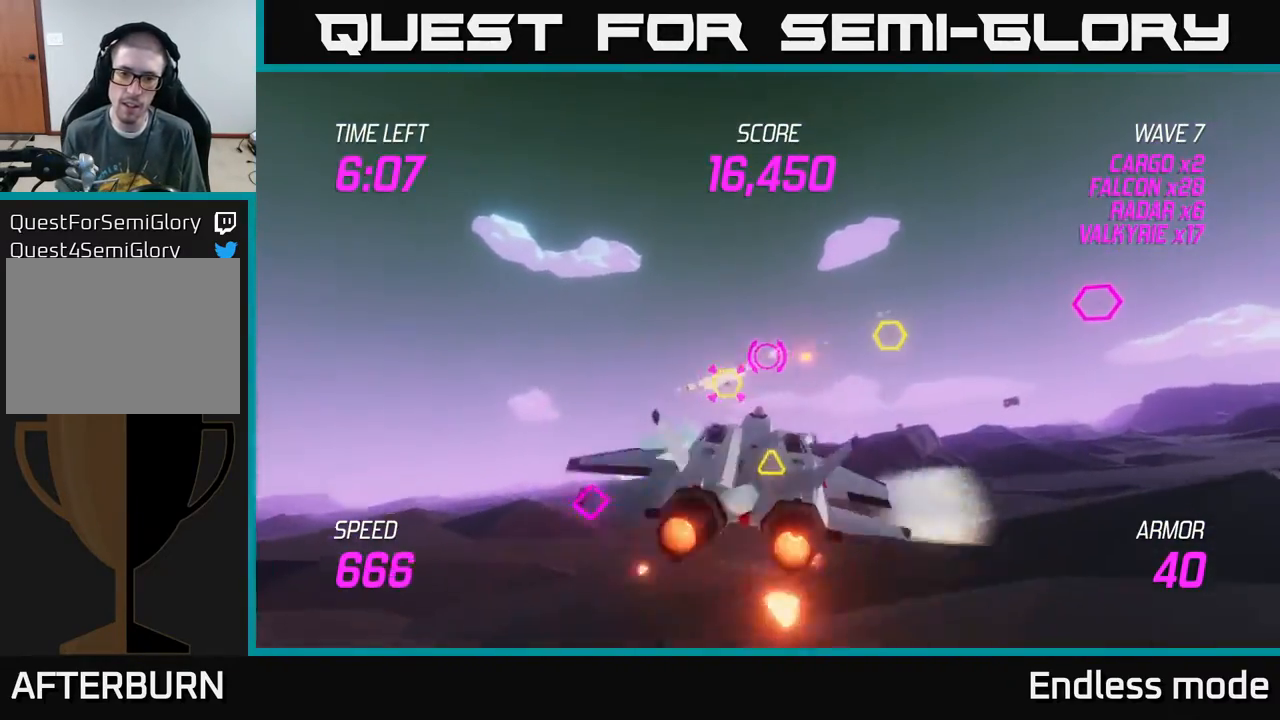
{"buttons": [], "left_stick": "up-right", "events": [[50, "R2", "up"], [67, "L2", "down"], [67, "left_stick", "right"], [183, "L2", "up"], [250, "L2", "down"], [250, "left_stick", "up-right"], [400, "L2", "up"]]}